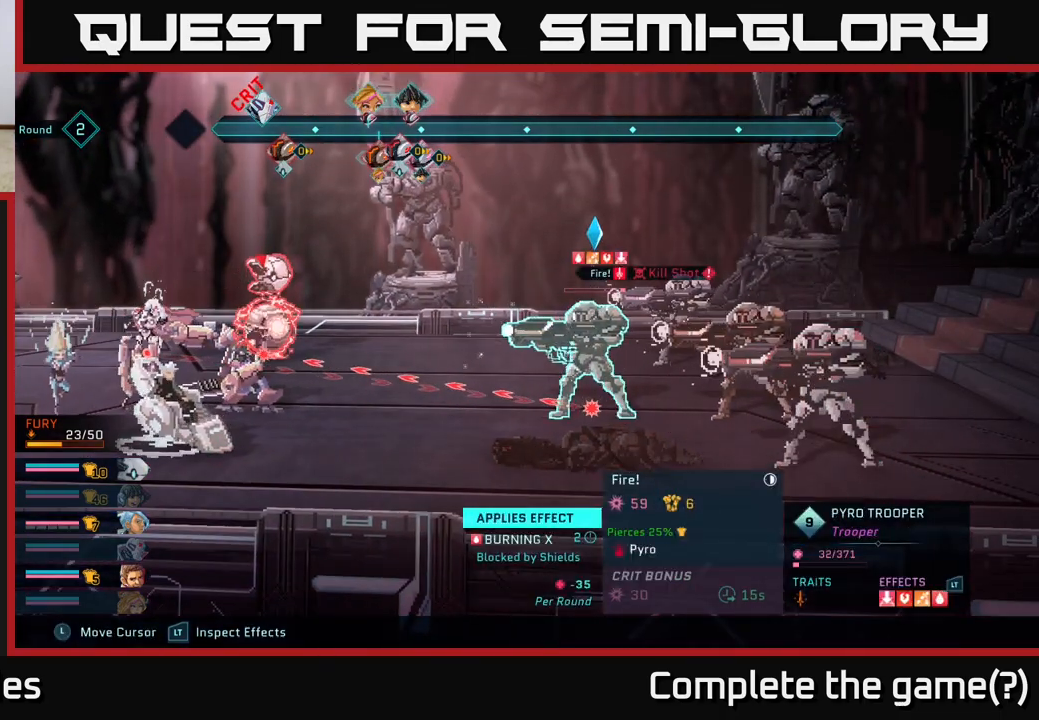
Gameplay with a controller (Xbox layout); each line is a JSON object with the inputs held at the frame after it. "events" lists button and stick changes between this image and that frame as [ms after this image, input, new state], when the widget could be followed in between.
{"buttons": ["R2"], "left_stick": "center", "right_stick": "center", "events": []}
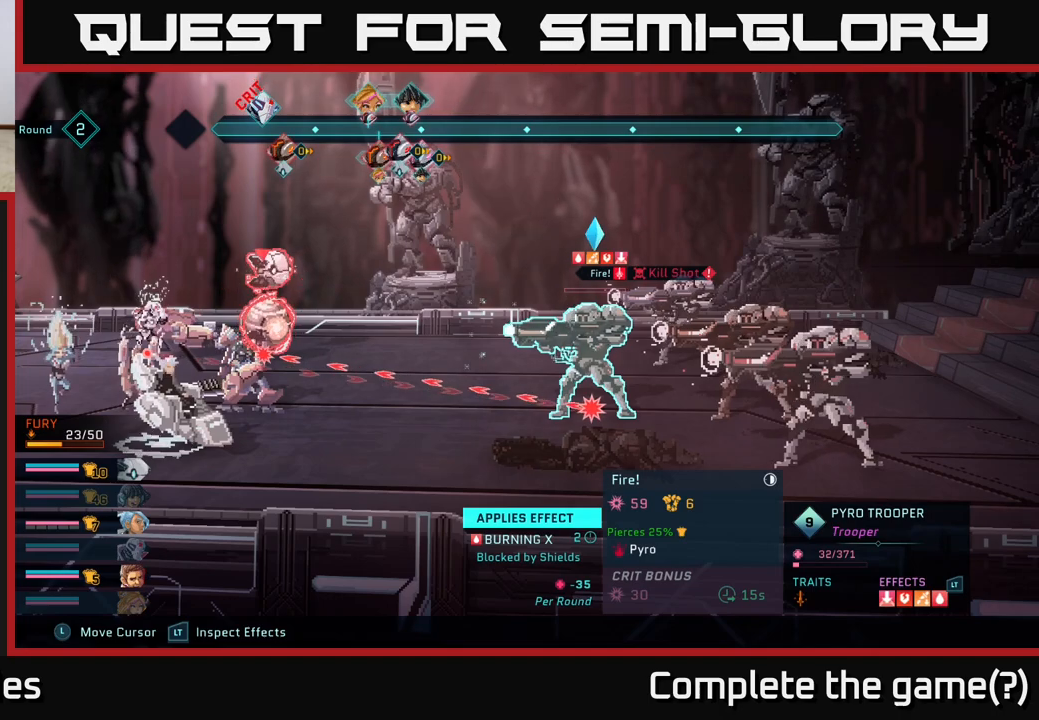
{"buttons": ["R2"], "left_stick": "center", "right_stick": "center", "events": [[150, "left_stick", "right"], [317, "left_stick", "center"]]}
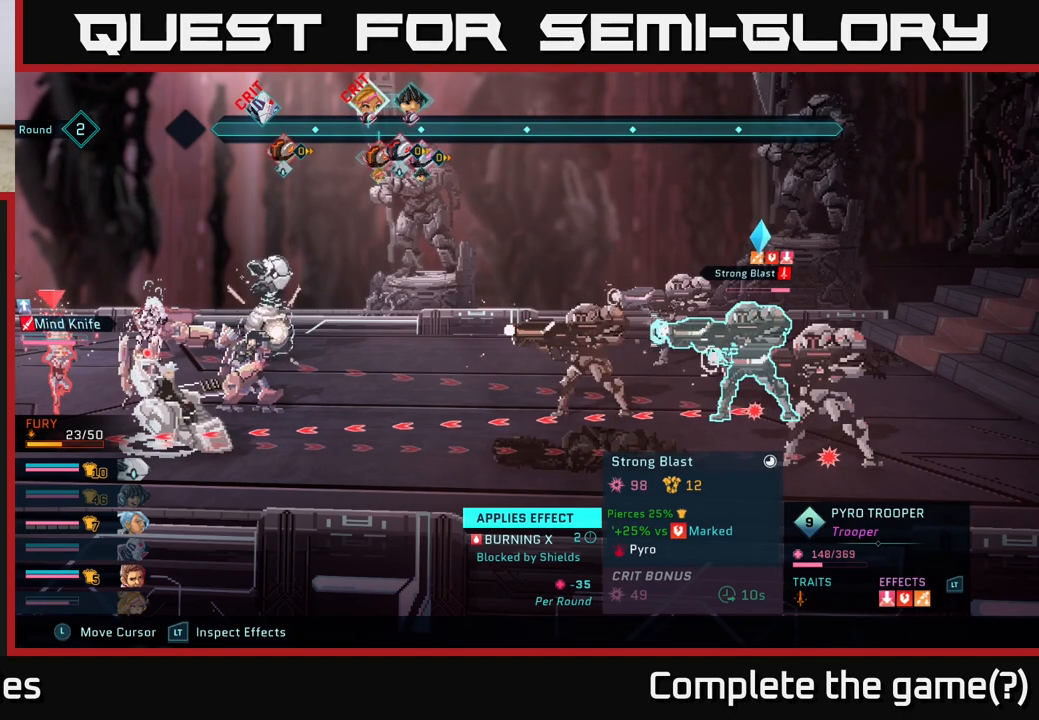
{"buttons": ["R2"], "left_stick": "center", "right_stick": "center", "events": []}
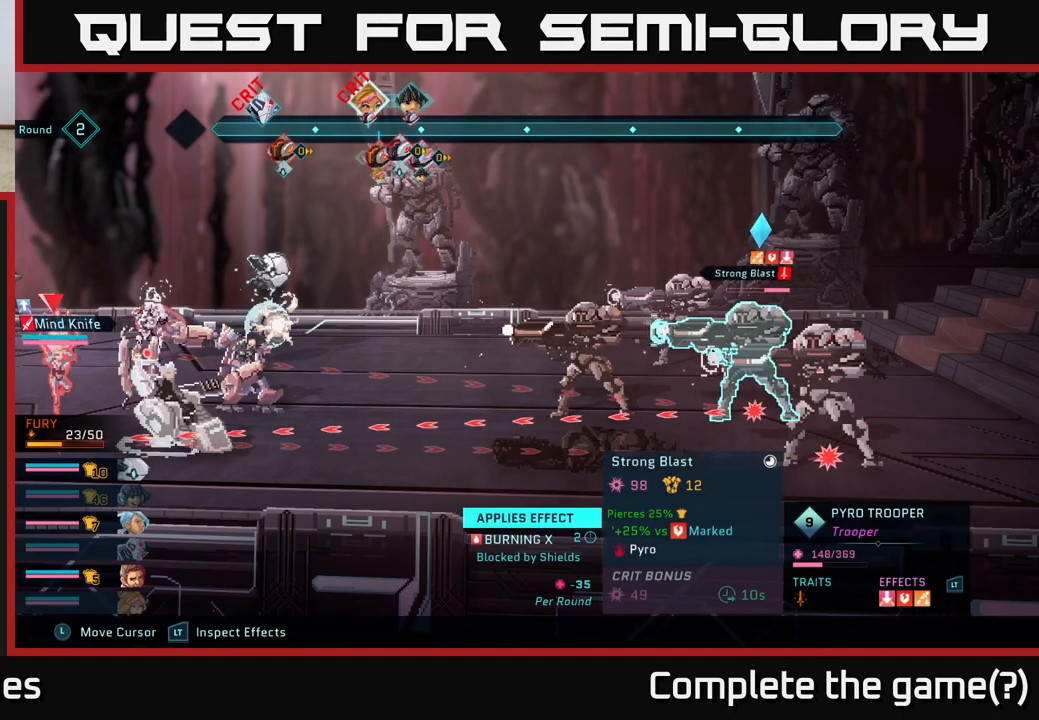
{"buttons": ["R2"], "left_stick": "center", "right_stick": "center", "events": [[283, "left_stick", "down"], [483, "left_stick", "center"]]}
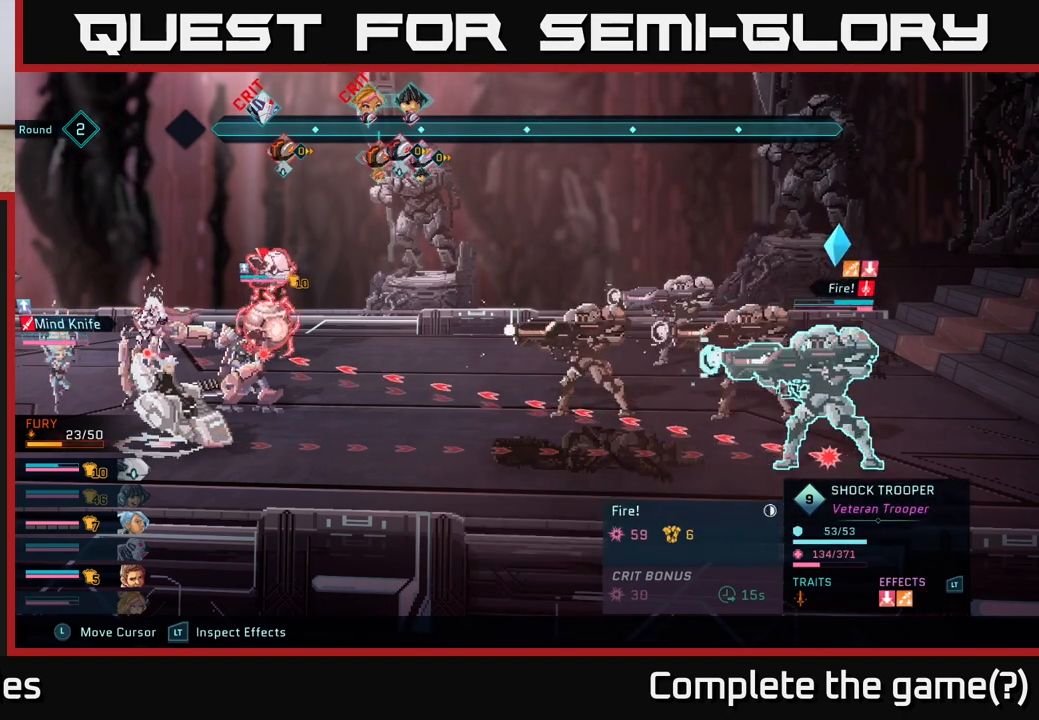
{"buttons": ["R2"], "left_stick": "center", "right_stick": "center", "events": []}
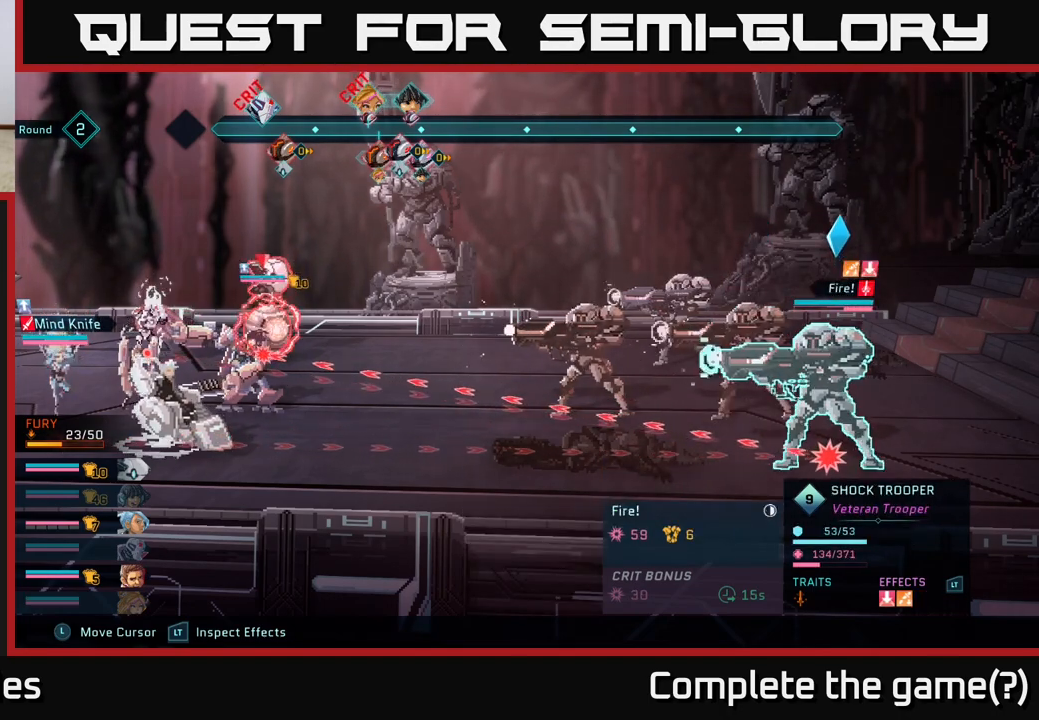
{"buttons": ["R2"], "left_stick": "center", "right_stick": "center", "events": []}
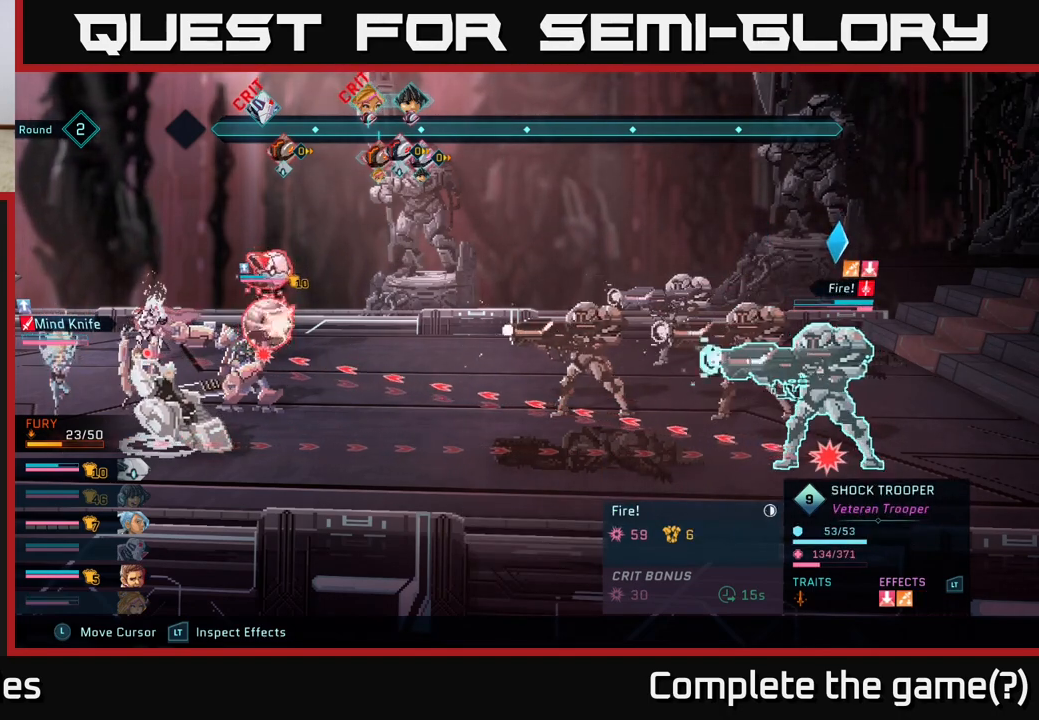
{"buttons": ["R2"], "left_stick": "center", "right_stick": "center", "events": []}
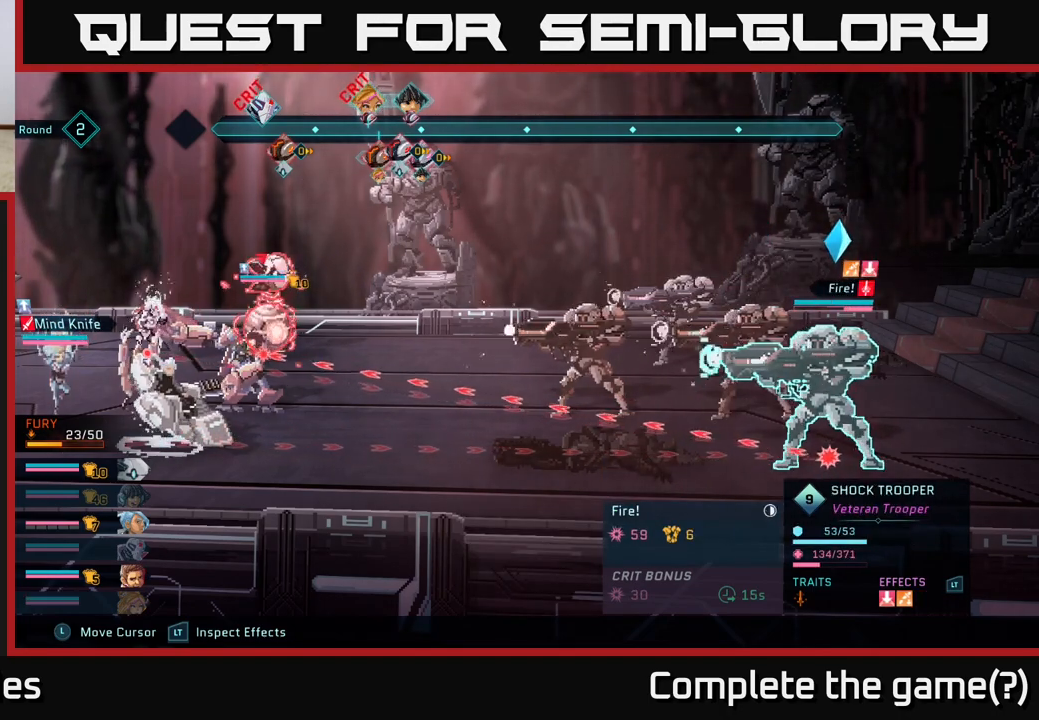
{"buttons": ["R2"], "left_stick": "center", "right_stick": "center", "events": []}
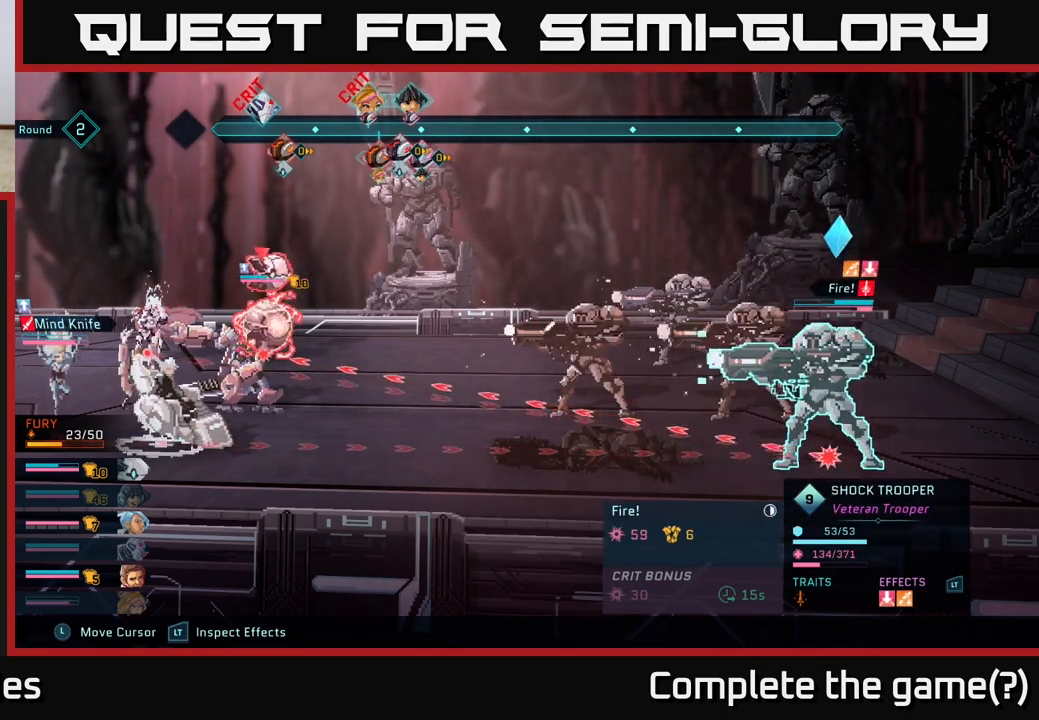
{"buttons": ["R2"], "left_stick": "up", "right_stick": "center", "events": [[50, "left_stick", "up"], [183, "left_stick", "center"], [350, "left_stick", "up"]]}
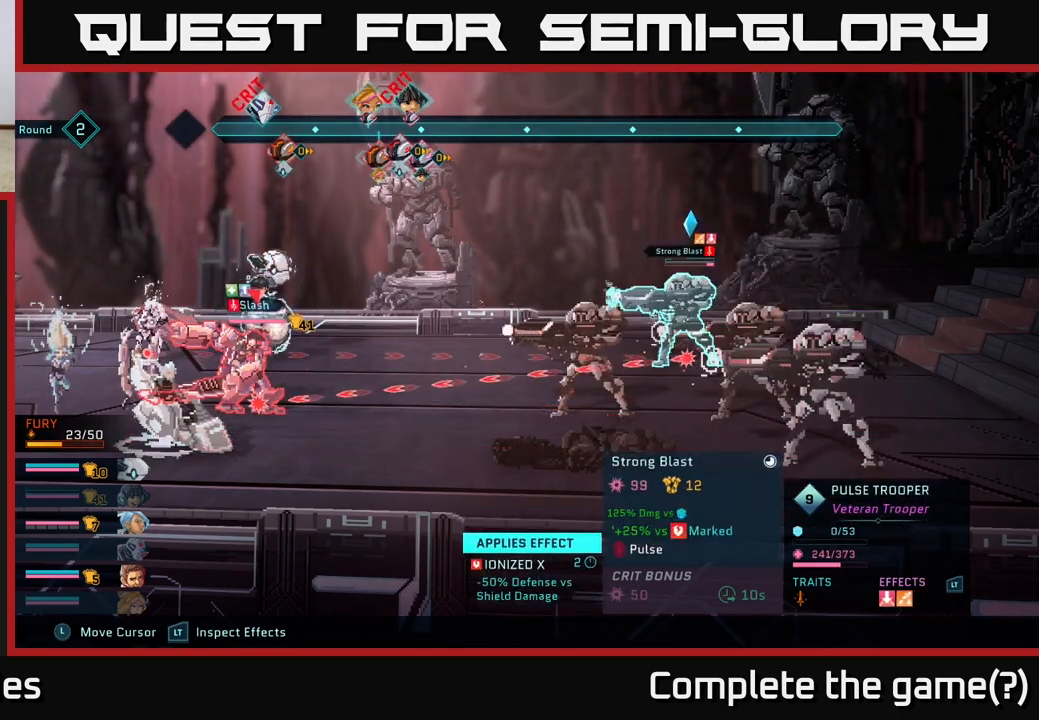
{"buttons": ["R2"], "left_stick": "down", "right_stick": "center", "events": [[17, "left_stick", "center"], [383, "left_stick", "down"]]}
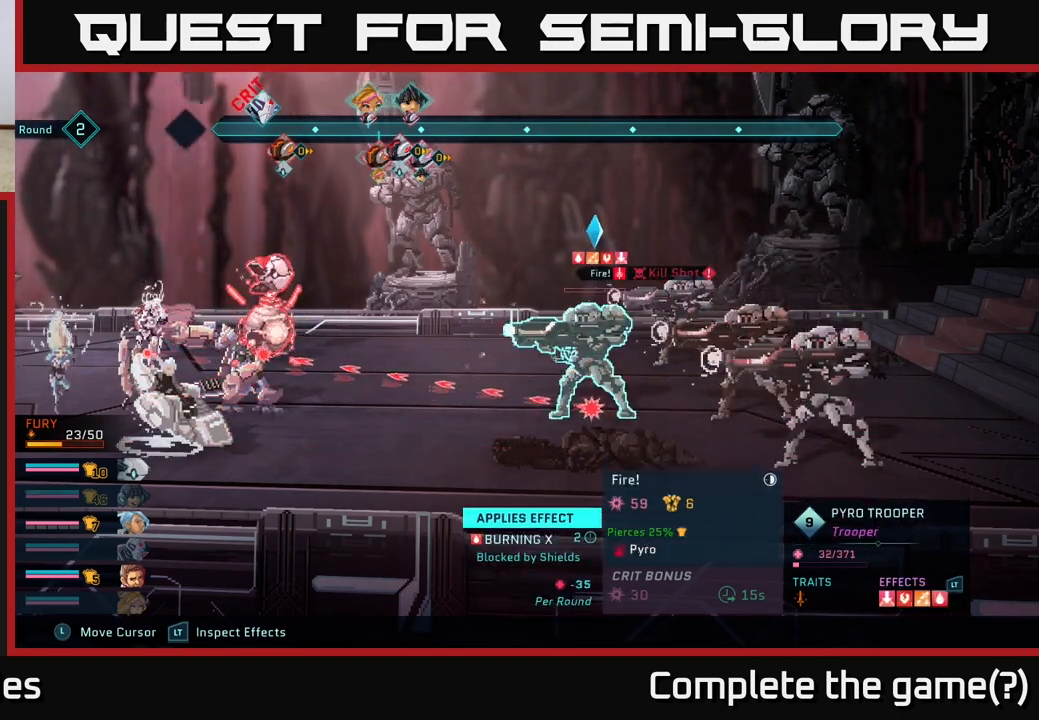
{"buttons": ["R2"], "left_stick": "up", "right_stick": "center", "events": [[50, "left_stick", "center"], [417, "left_stick", "up"]]}
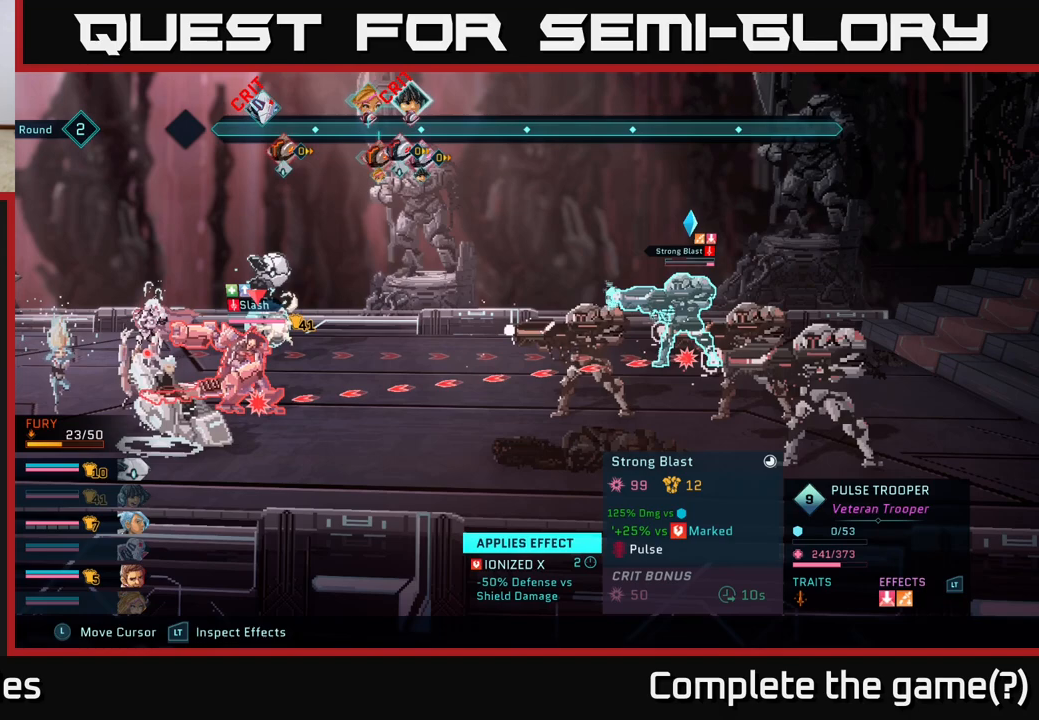
{"buttons": ["R2"], "left_stick": "right", "right_stick": "center", "events": [[83, "left_stick", "center"], [383, "left_stick", "right"]]}
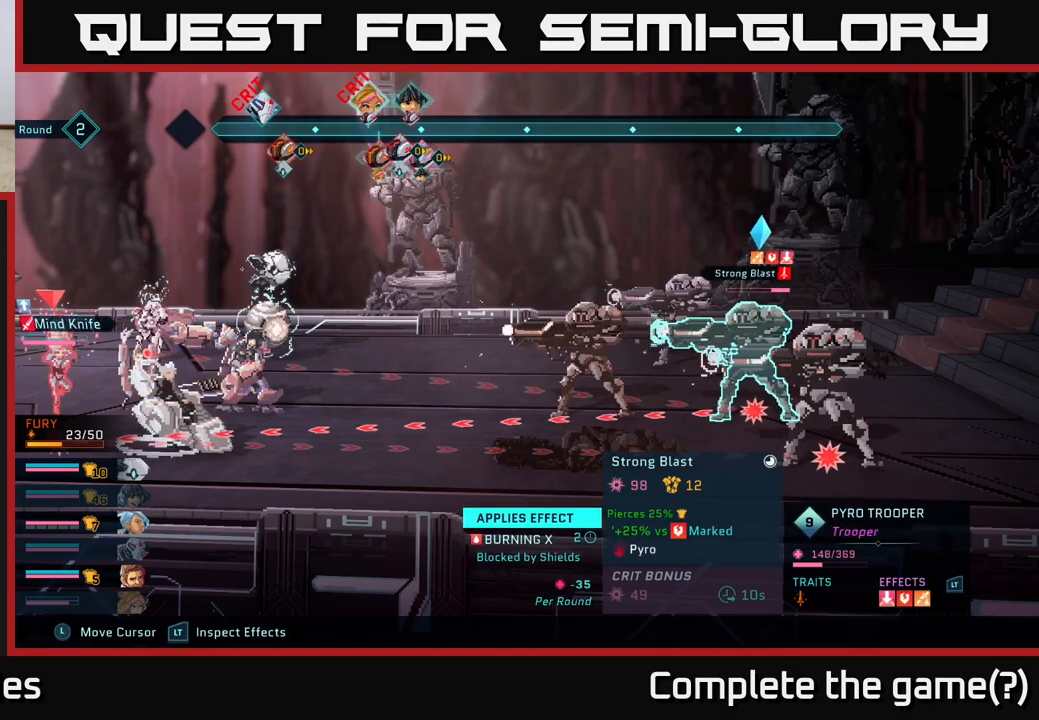
{"buttons": ["R2"], "left_stick": "center", "right_stick": "center", "events": [[67, "left_stick", "center"]]}
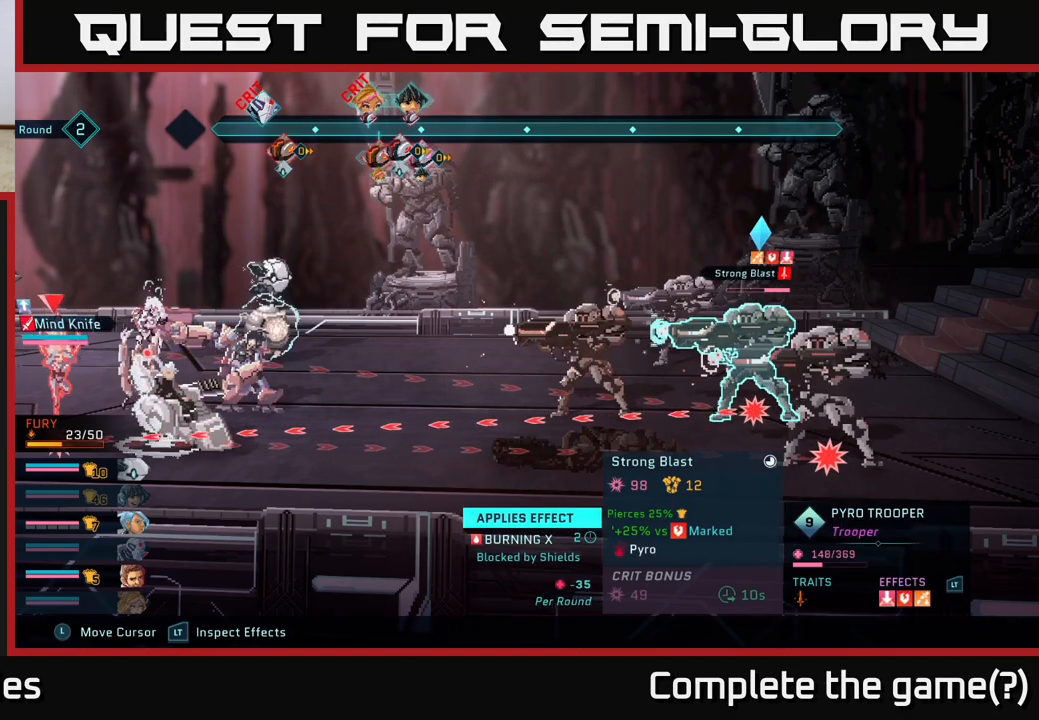
{"buttons": ["R2"], "left_stick": "center", "right_stick": "center", "events": []}
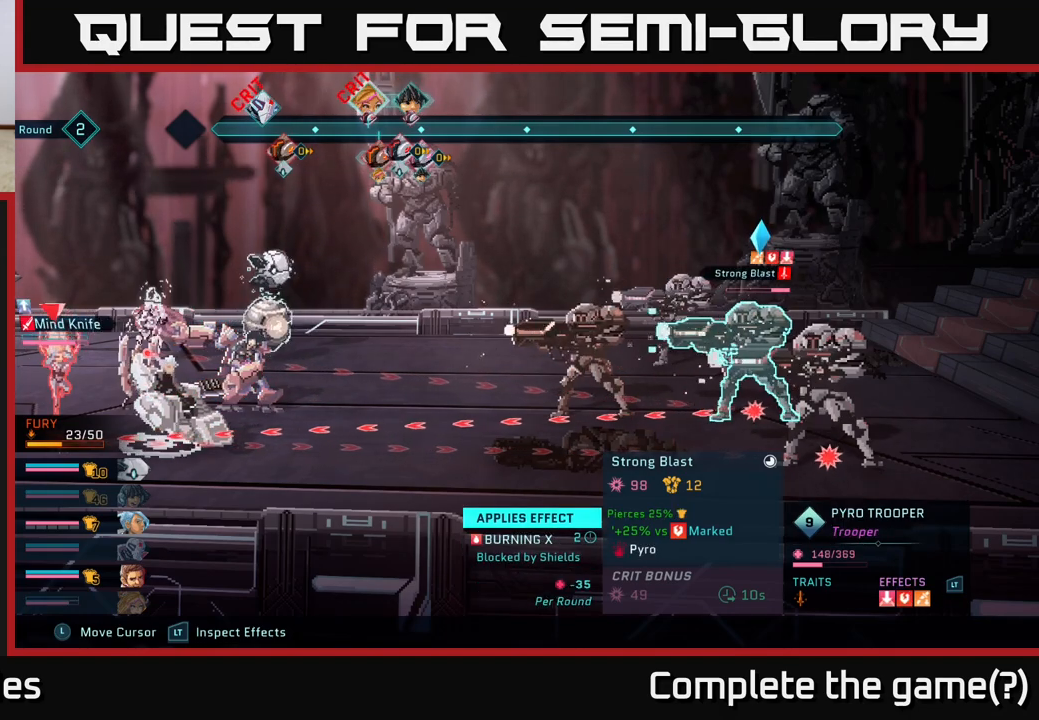
{"buttons": ["R2"], "left_stick": "center", "right_stick": "center", "events": []}
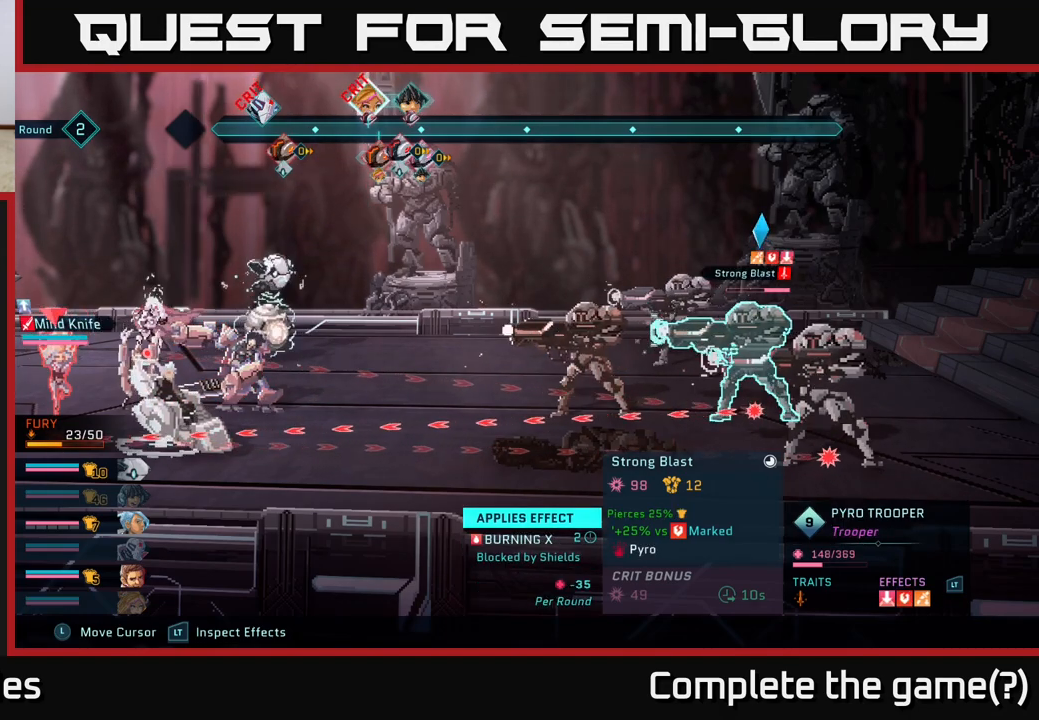
{"buttons": ["R2"], "left_stick": "center", "right_stick": "center", "events": []}
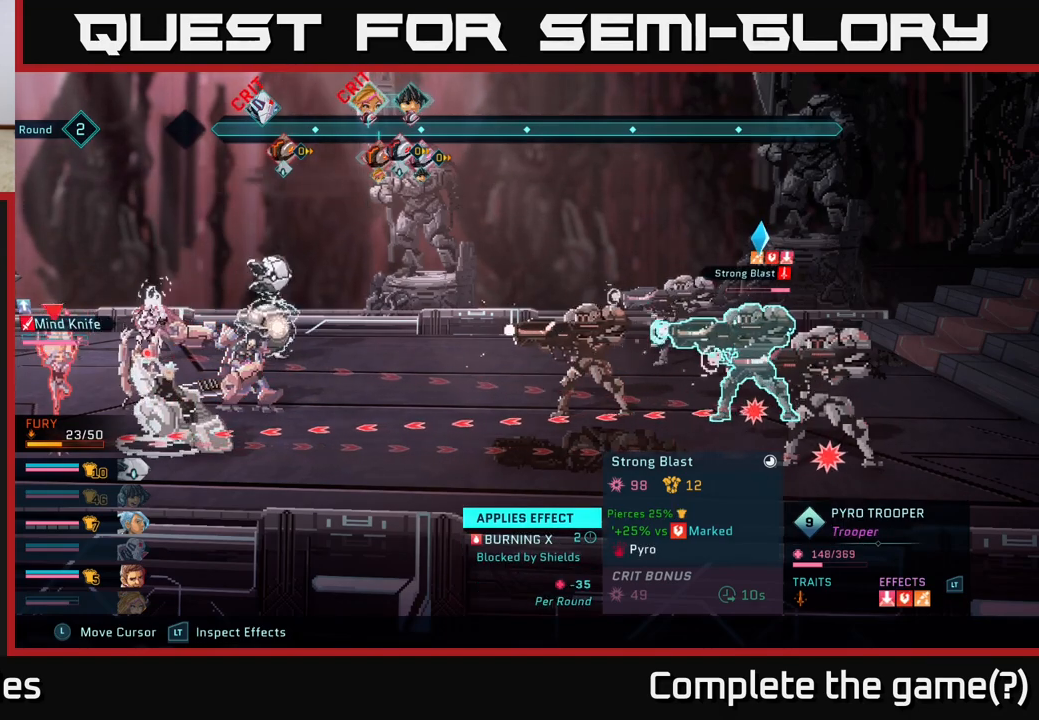
{"buttons": ["R2"], "left_stick": "center", "right_stick": "center", "events": []}
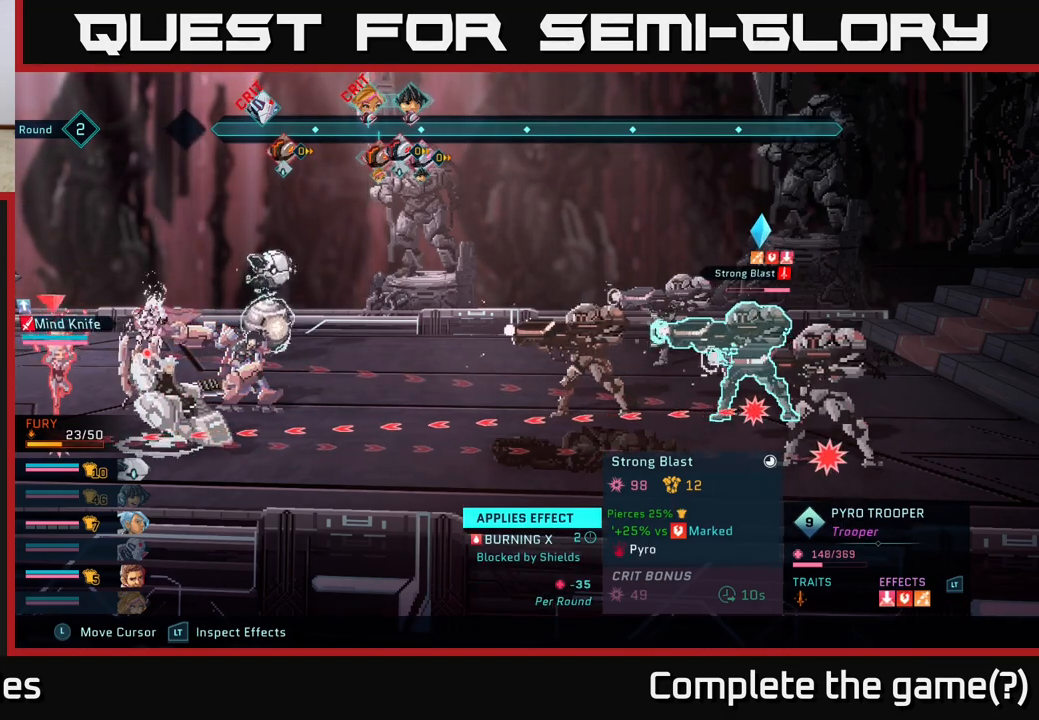
{"buttons": ["R2"], "left_stick": "center", "right_stick": "center", "events": []}
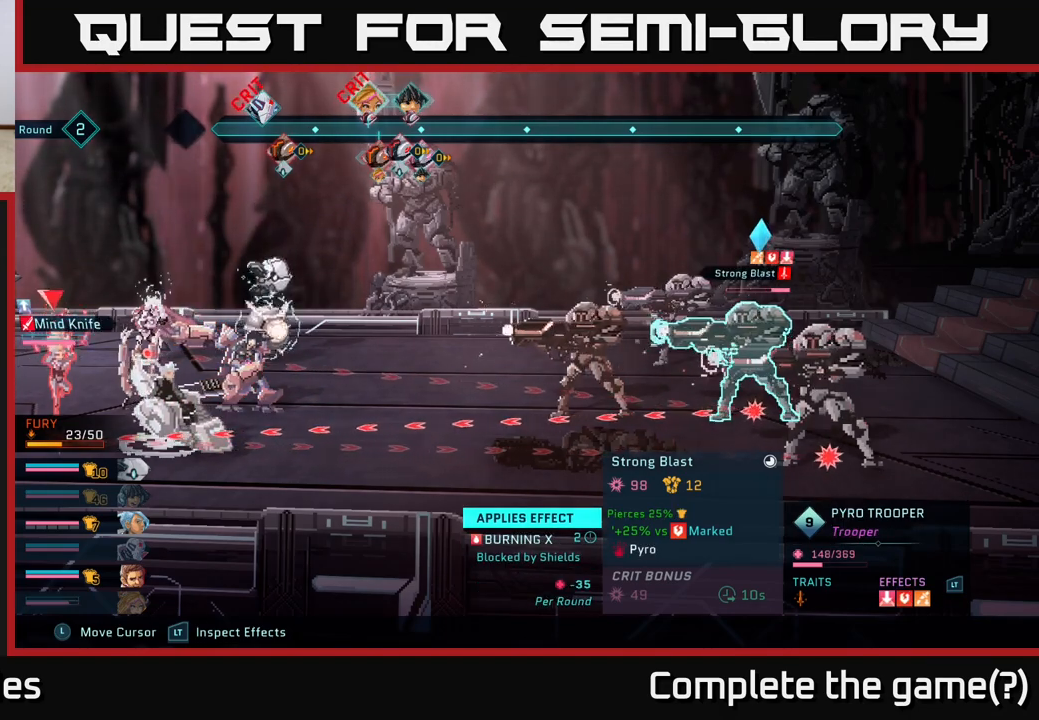
{"buttons": ["R2"], "left_stick": "center", "right_stick": "center", "events": []}
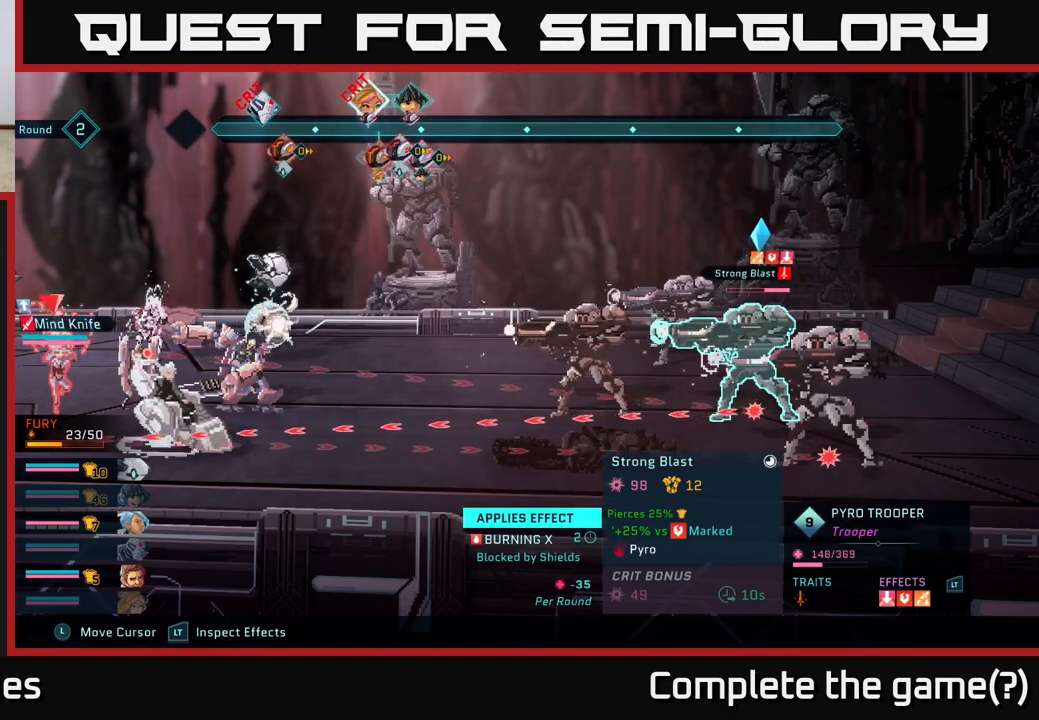
{"buttons": ["R2"], "left_stick": "center", "right_stick": "center", "events": []}
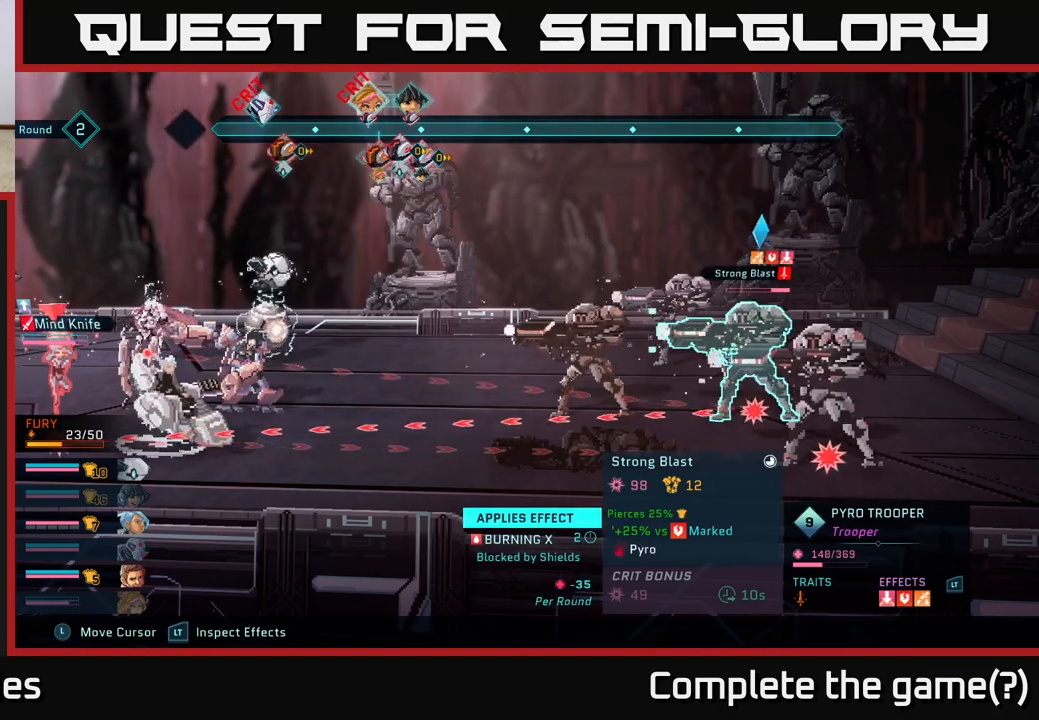
{"buttons": ["R2"], "left_stick": "center", "right_stick": "center", "events": []}
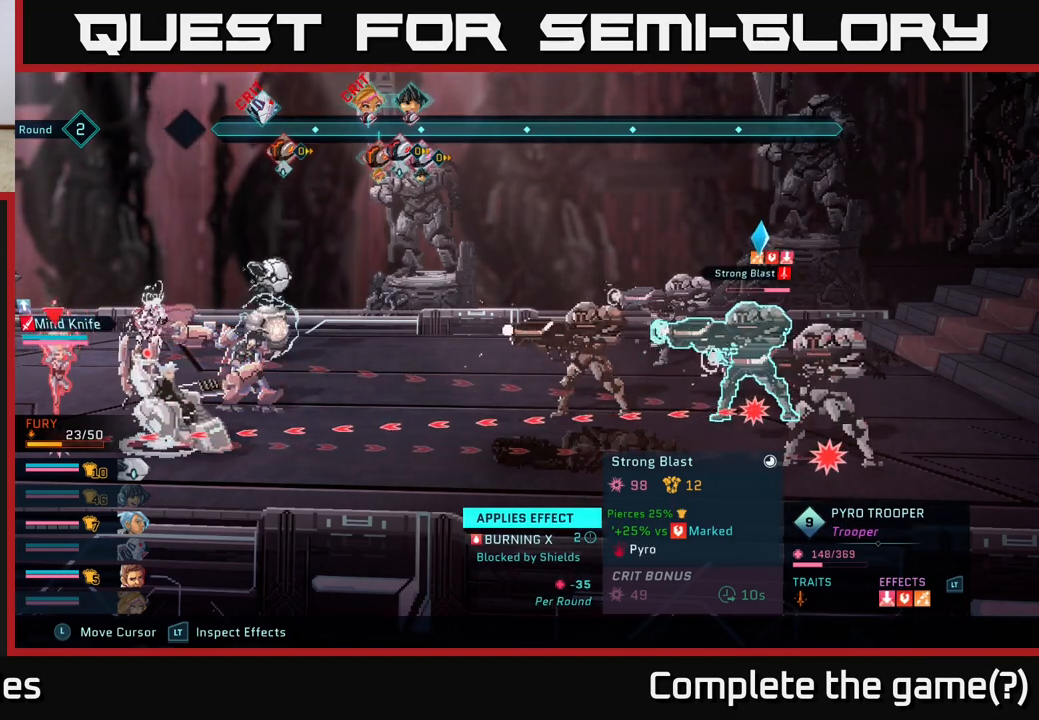
{"buttons": ["R2"], "left_stick": "center", "right_stick": "center", "events": []}
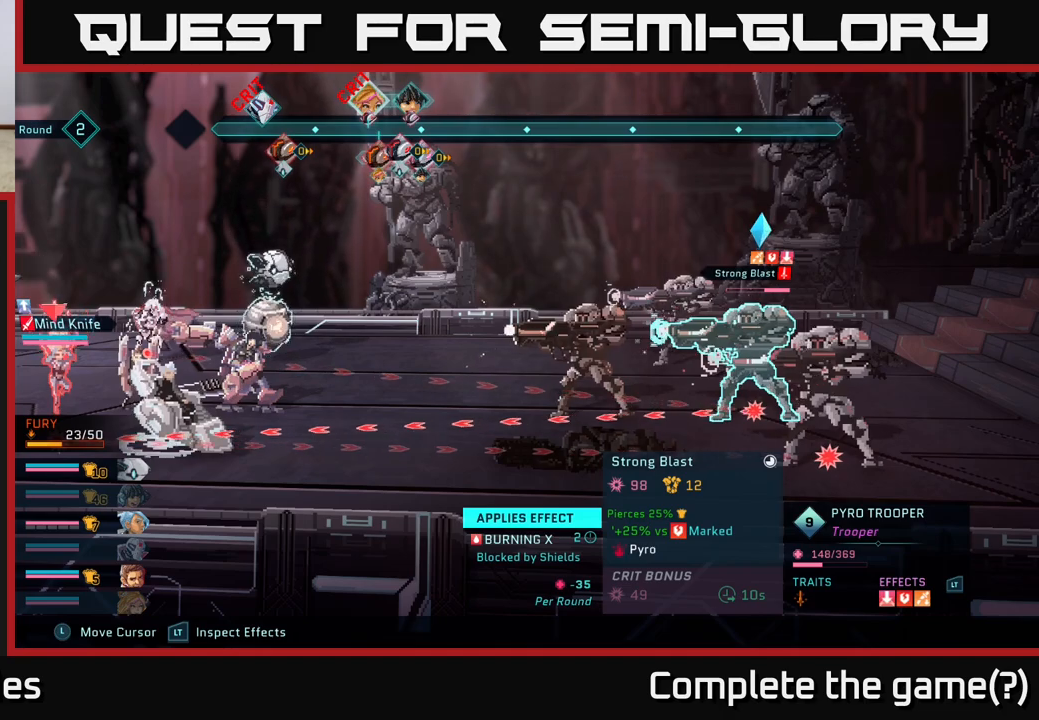
{"buttons": ["R2"], "left_stick": "center", "right_stick": "center", "events": []}
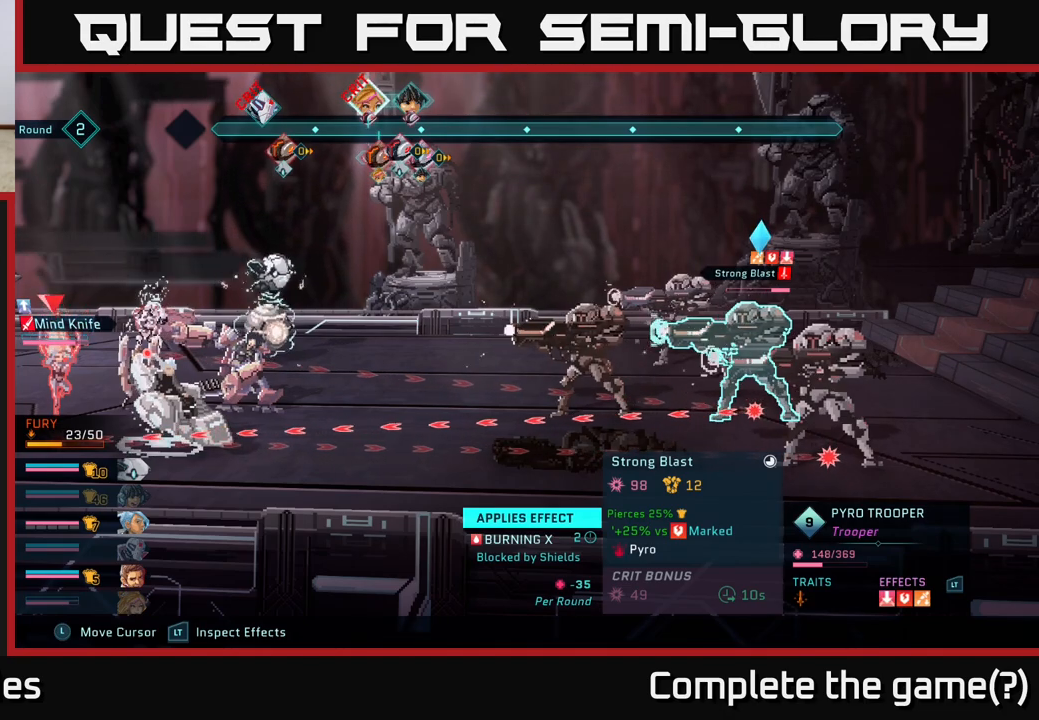
{"buttons": ["R2"], "left_stick": "center", "right_stick": "center", "events": []}
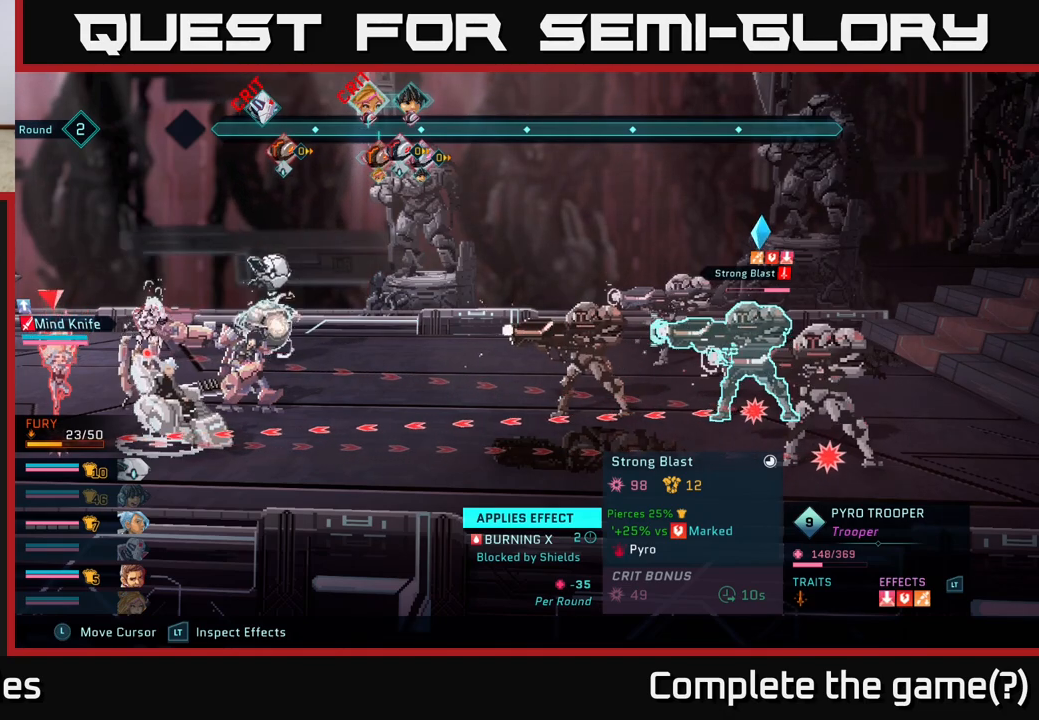
{"buttons": ["R2"], "left_stick": "center", "right_stick": "center", "events": []}